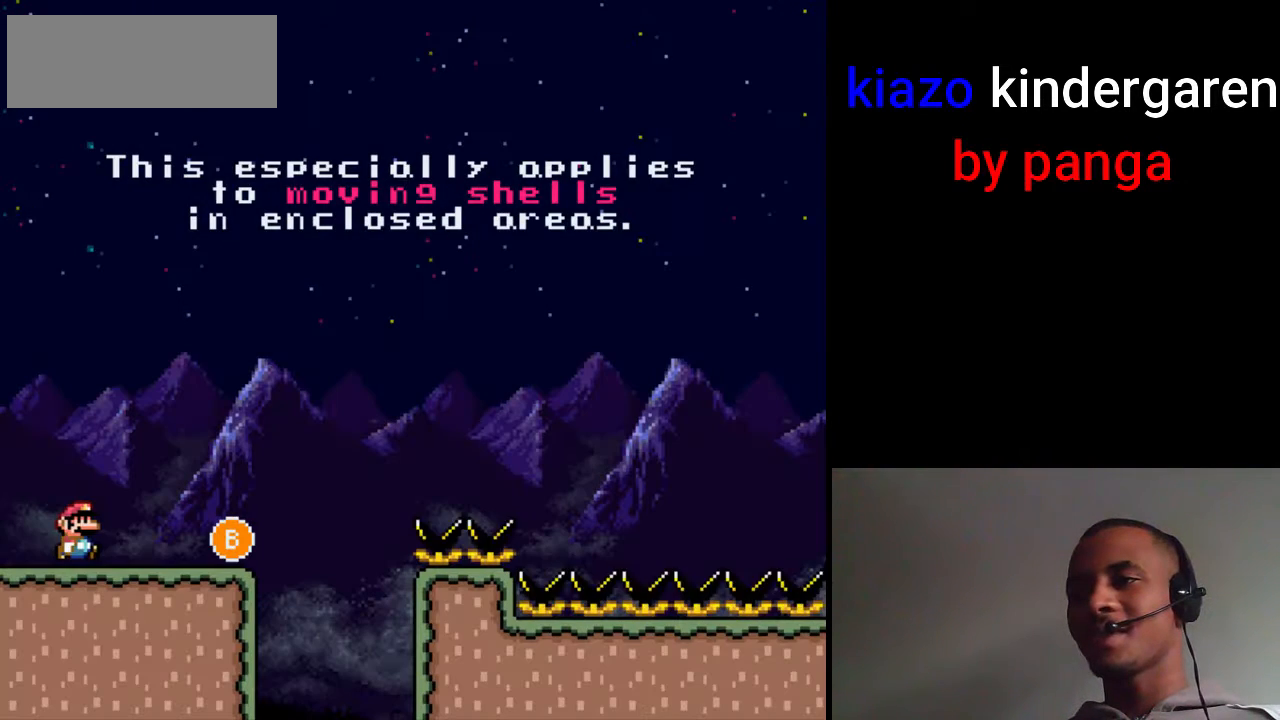
Gameplay with a controller (Nintendo layout); each line is a JSON object with the inputs held at the frame after it. "events" lists button and stick changes between this image and that frame as [ms after this image, input, new state], when the widget could be followed in between. Not read: L3 R3.
{"buttons": ["B", "X", "DPAD_RIGHT"], "events": [[467, "B", "down"]]}
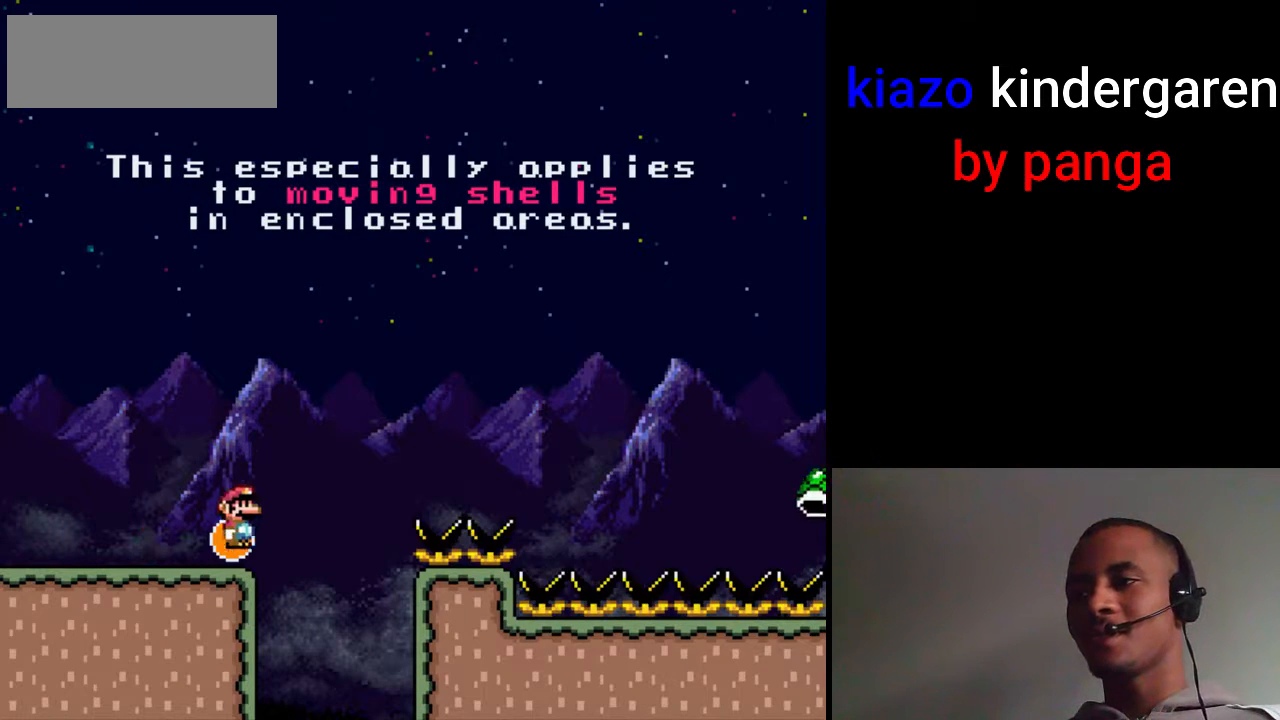
{"buttons": ["B", "X", "DPAD_RIGHT"], "events": []}
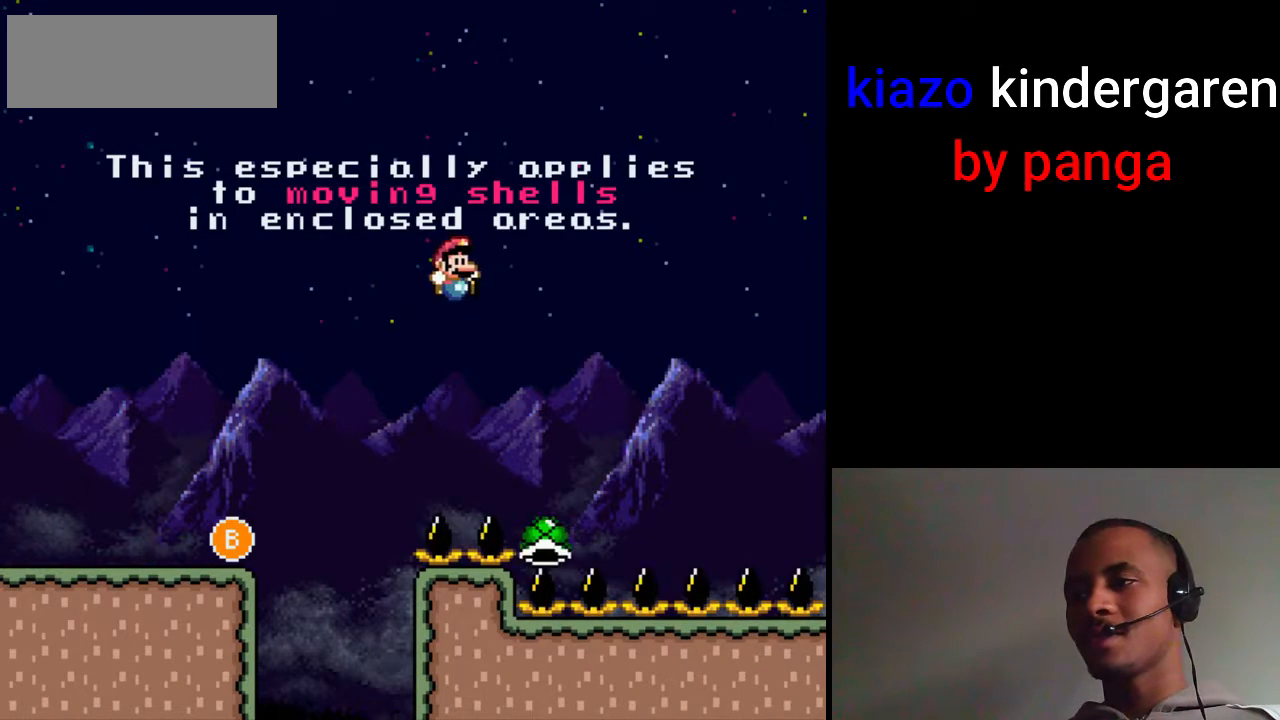
{"buttons": ["B", "X", "DPAD_RIGHT"], "events": []}
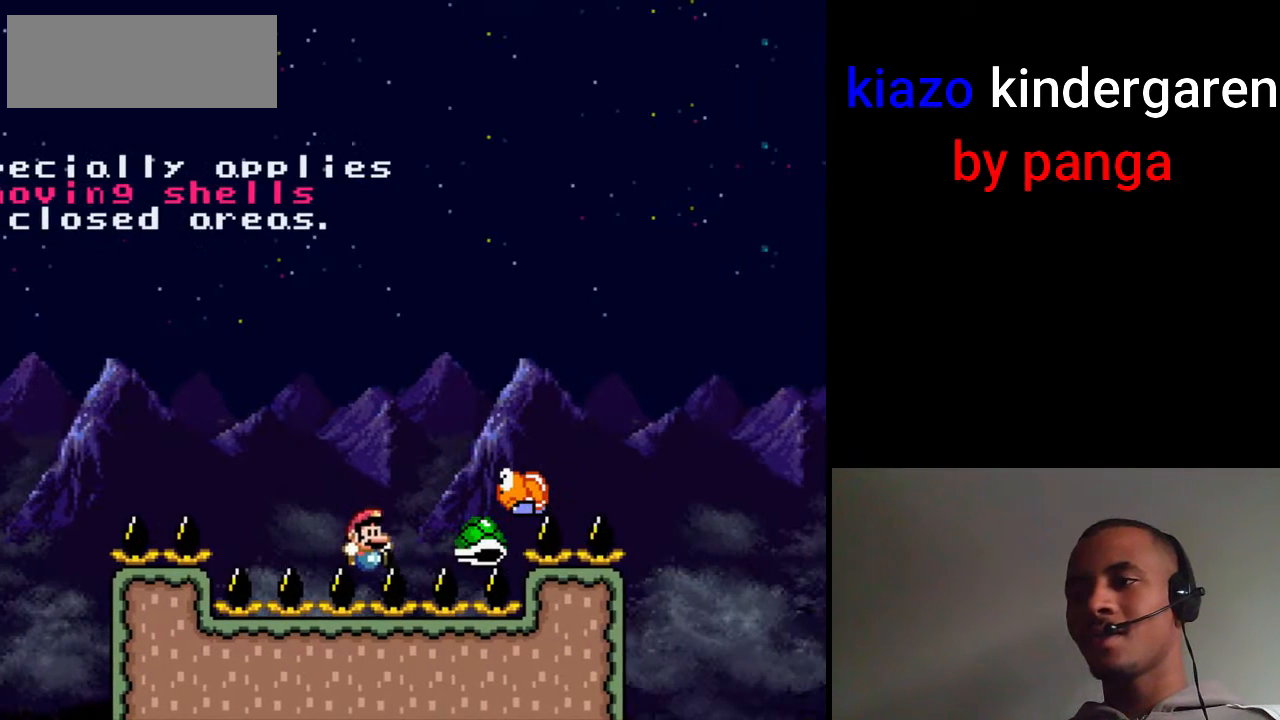
{"buttons": ["L1", "R1"], "events": [[150, "B", "up"], [183, "X", "up"], [233, "DPAD_RIGHT", "up"], [283, "L1", "down"], [317, "R1", "down"]]}